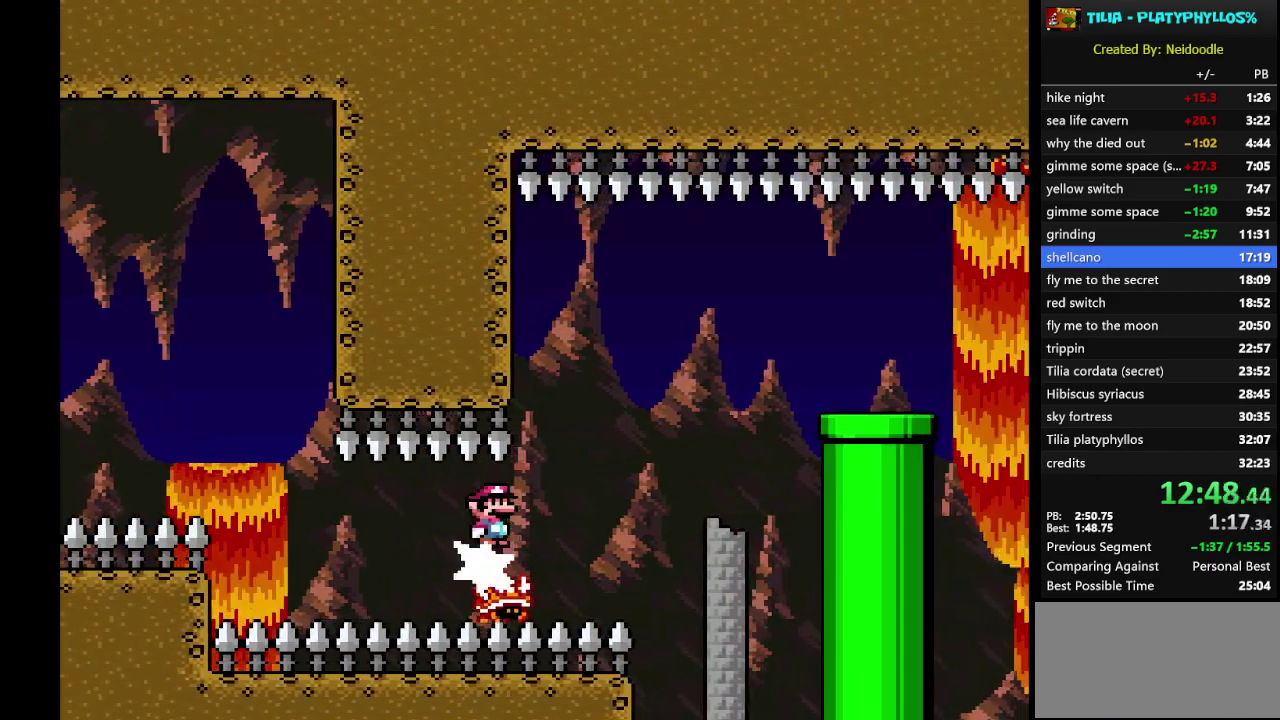
Gameplay with a controller (Nintendo layout); each line is a JSON object with the inputs held at the frame after it. "events" lists button and stick changes between this image and that frame as [ms after this image, input, new state], when the widget could be followed in between. Not read: L3 R3.
{"buttons": ["A", "X"], "events": [[50, "DPAD_RIGHT", "down"], [117, "DPAD_RIGHT", "up"], [267, "A", "down"]]}
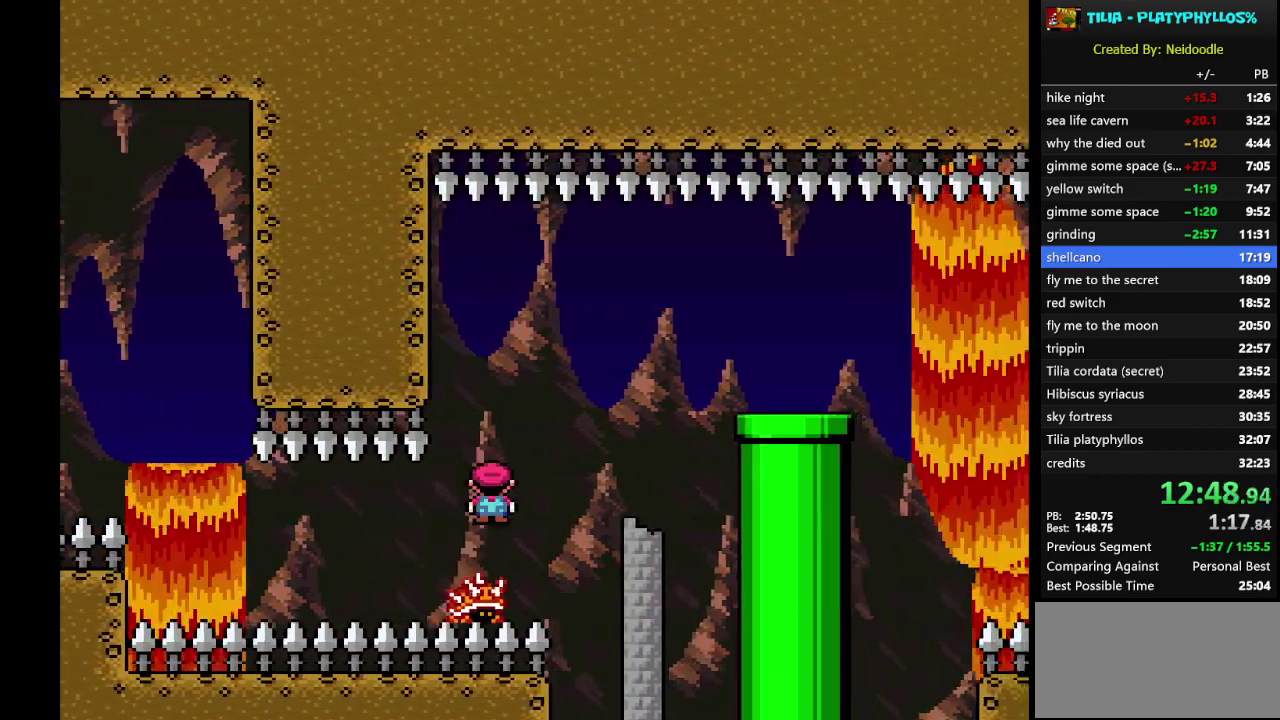
{"buttons": ["A", "X", "DPAD_RIGHT"], "events": [[183, "DPAD_RIGHT", "down"]]}
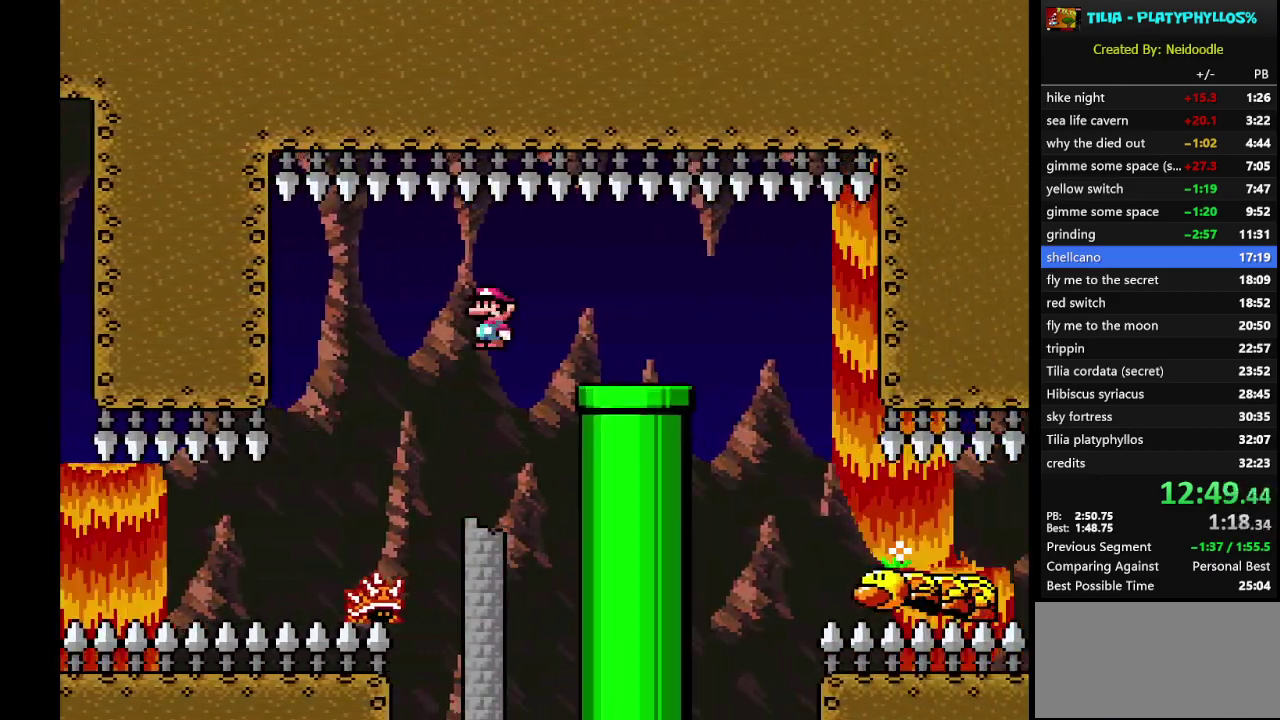
{"buttons": ["Y"], "events": [[217, "A", "up"], [283, "X", "up"], [283, "Y", "down"], [483, "DPAD_RIGHT", "up"]]}
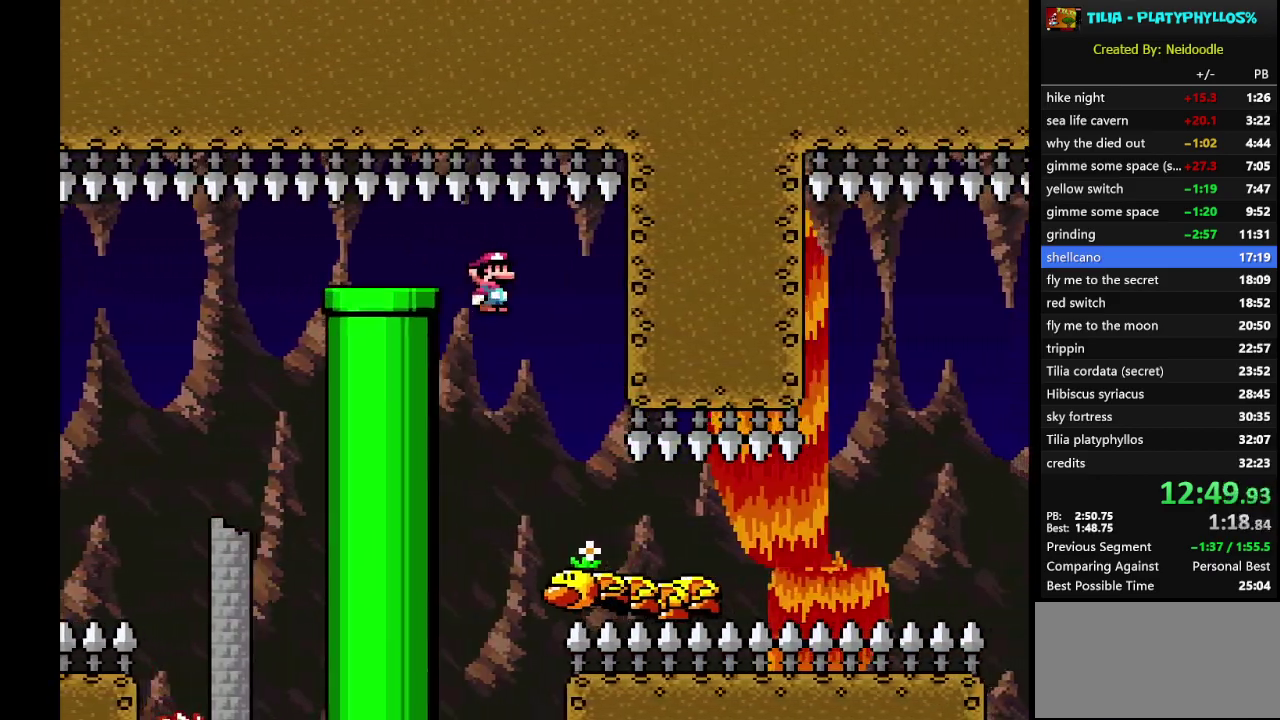
{"buttons": ["Y"], "events": [[83, "DPAD_LEFT", "down"], [217, "DPAD_LEFT", "up"]]}
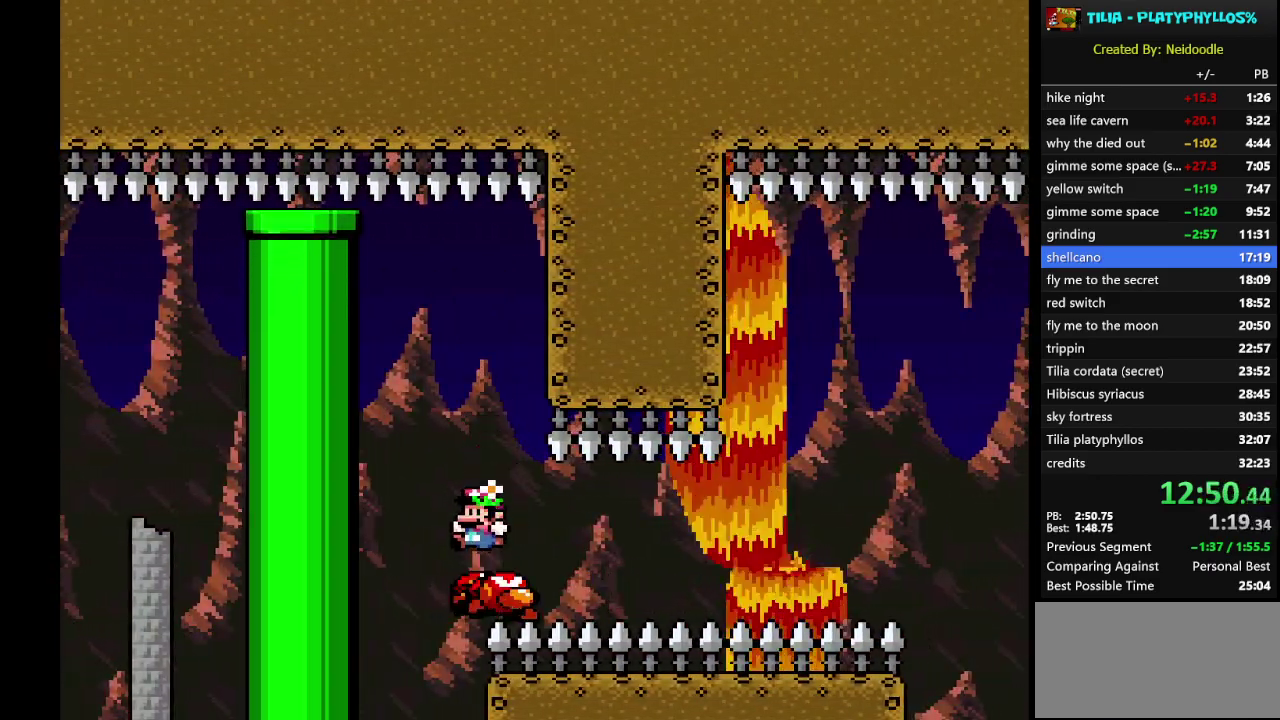
{"buttons": ["Y"], "events": [[300, "DPAD_RIGHT", "down"], [367, "DPAD_RIGHT", "up"]]}
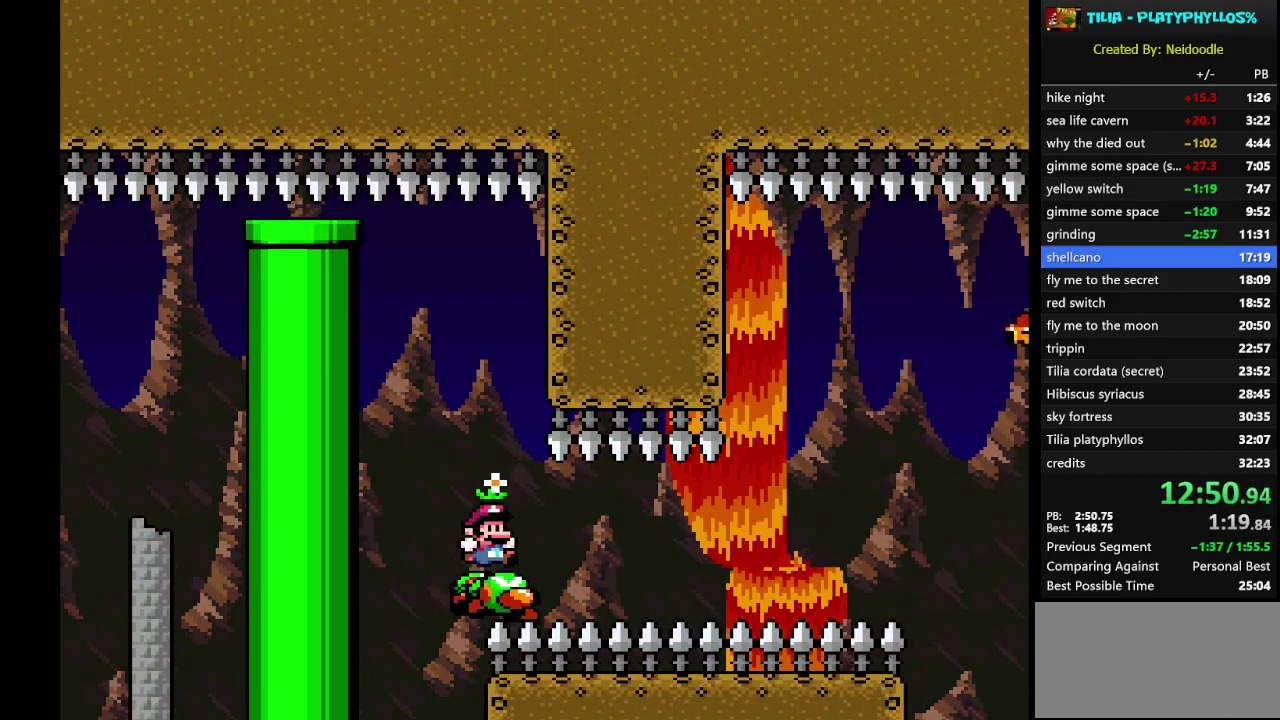
{"buttons": ["Y", "DPAD_LEFT"], "events": [[433, "DPAD_LEFT", "down"]]}
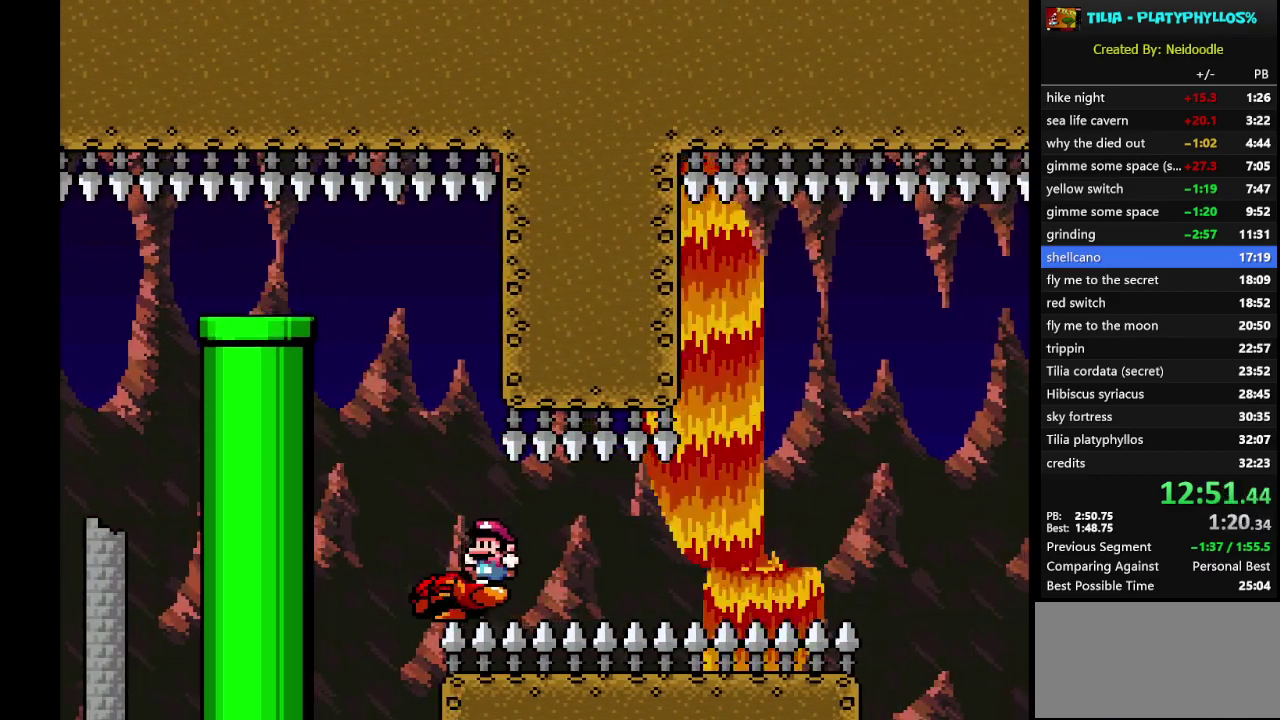
{"buttons": ["Y", "DPAD_RIGHT"], "events": [[17, "DPAD_LEFT", "up"], [150, "DPAD_RIGHT", "down"], [283, "DPAD_RIGHT", "up"], [483, "DPAD_RIGHT", "down"]]}
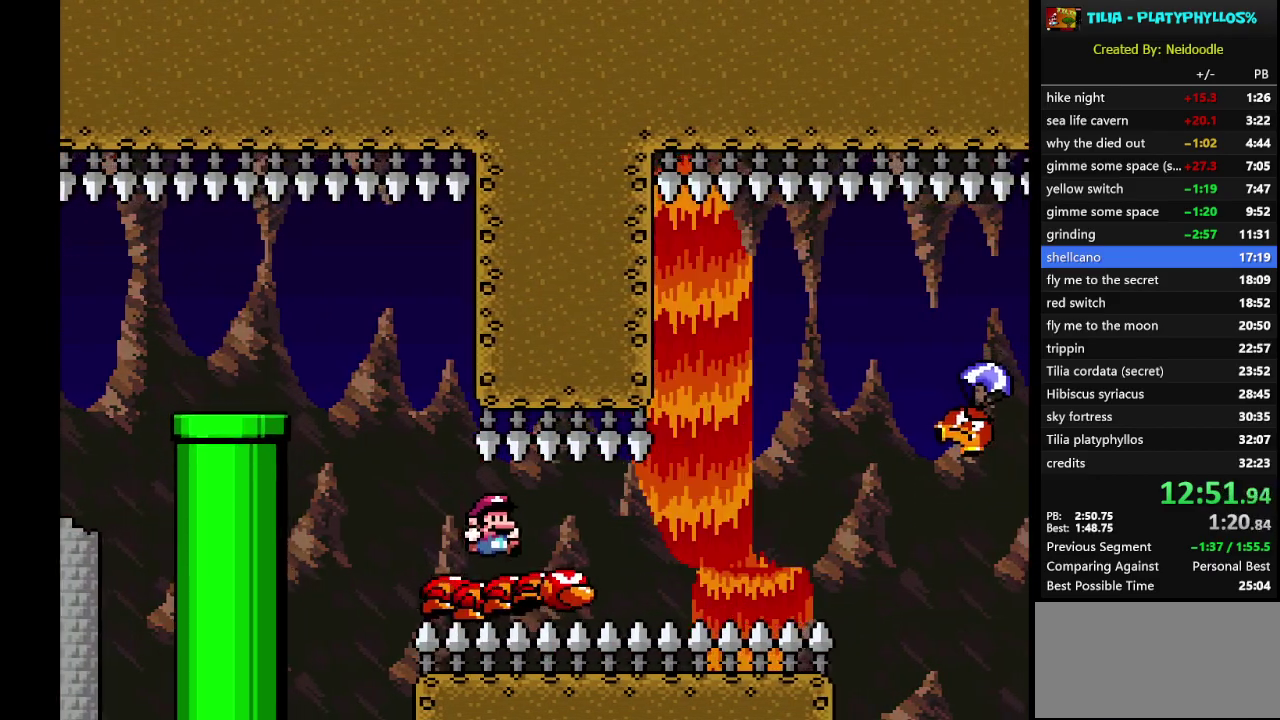
{"buttons": ["Y"], "events": [[83, "DPAD_RIGHT", "up"]]}
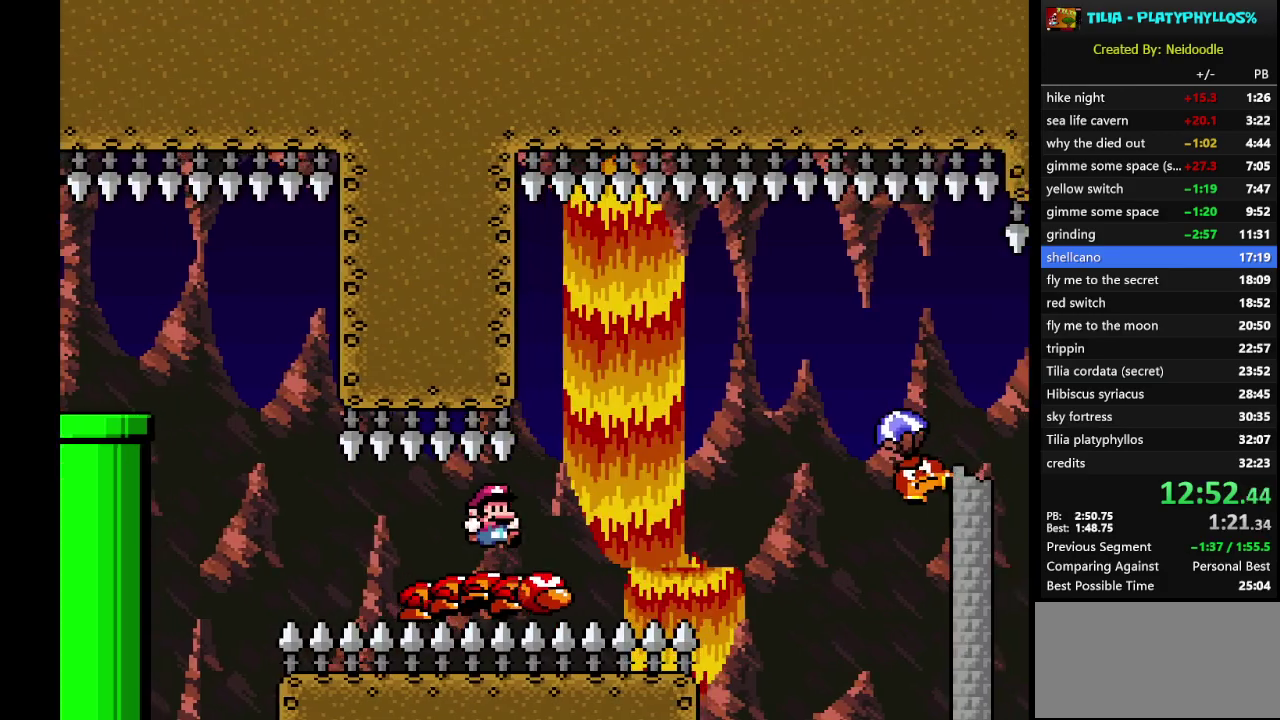
{"buttons": ["B", "Y", "DPAD_RIGHT"], "events": [[117, "B", "down"], [400, "DPAD_RIGHT", "down"]]}
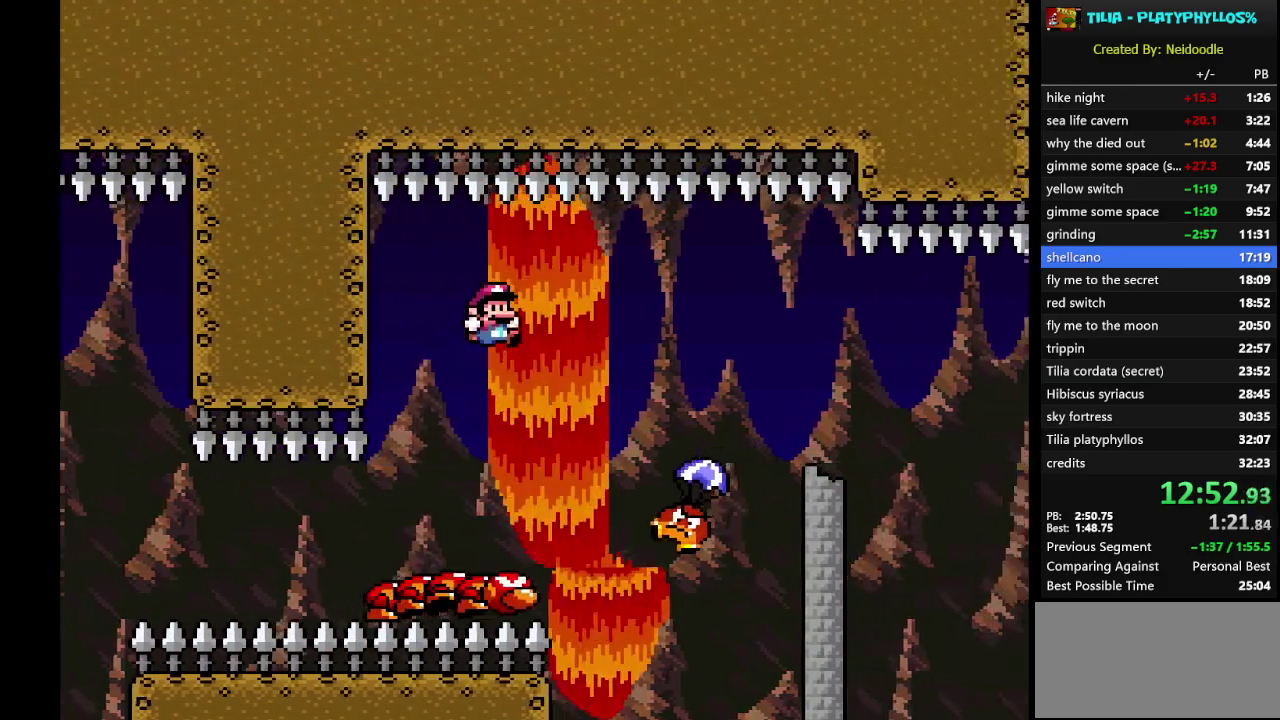
{"buttons": ["B", "Y", "DPAD_RIGHT"], "events": [[83, "B", "up"], [217, "B", "down"]]}
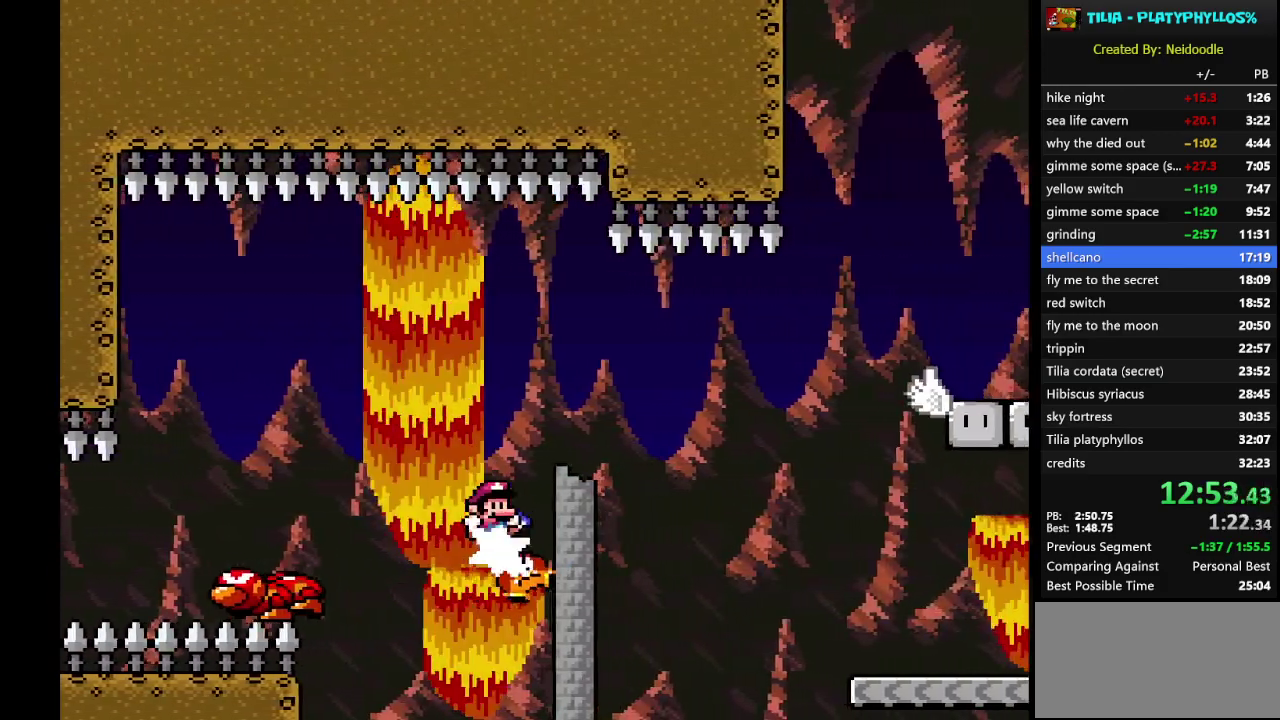
{"buttons": ["B", "Y", "DPAD_RIGHT"], "events": [[150, "B", "up"], [283, "B", "down"]]}
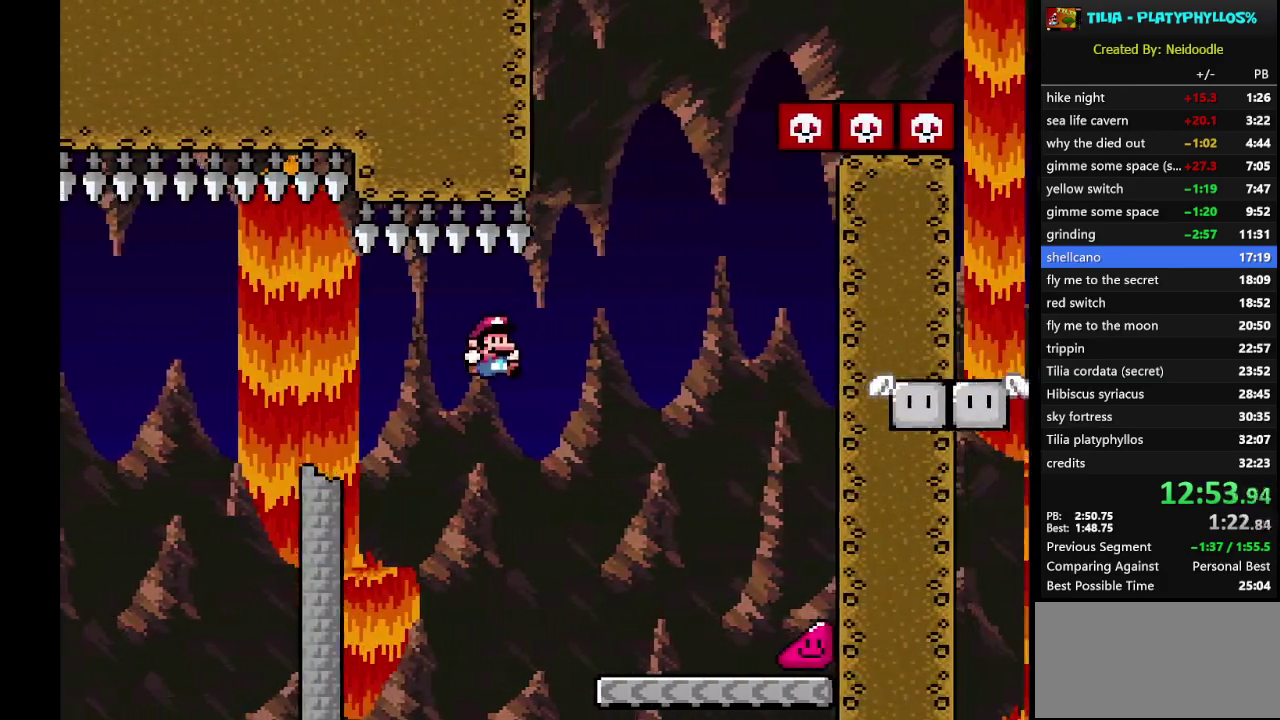
{"buttons": ["B", "Y", "DPAD_RIGHT"], "events": []}
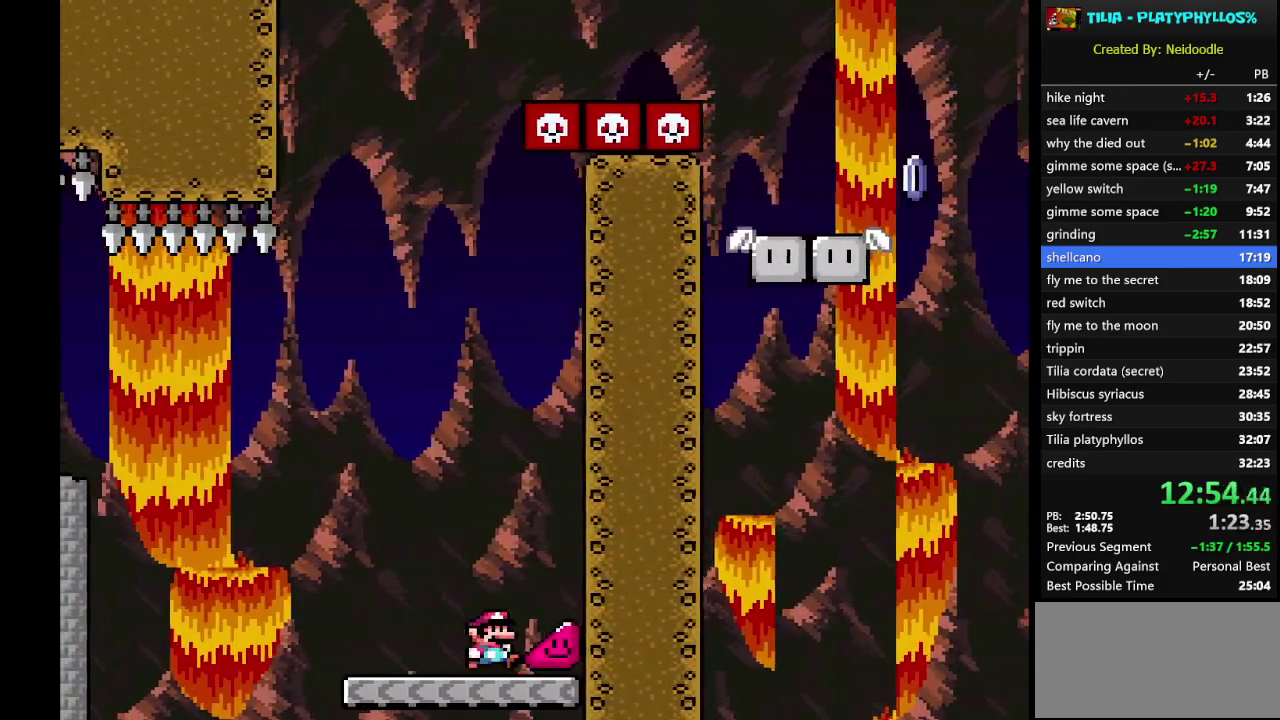
{"buttons": ["B", "Y", "DPAD_RIGHT"], "events": []}
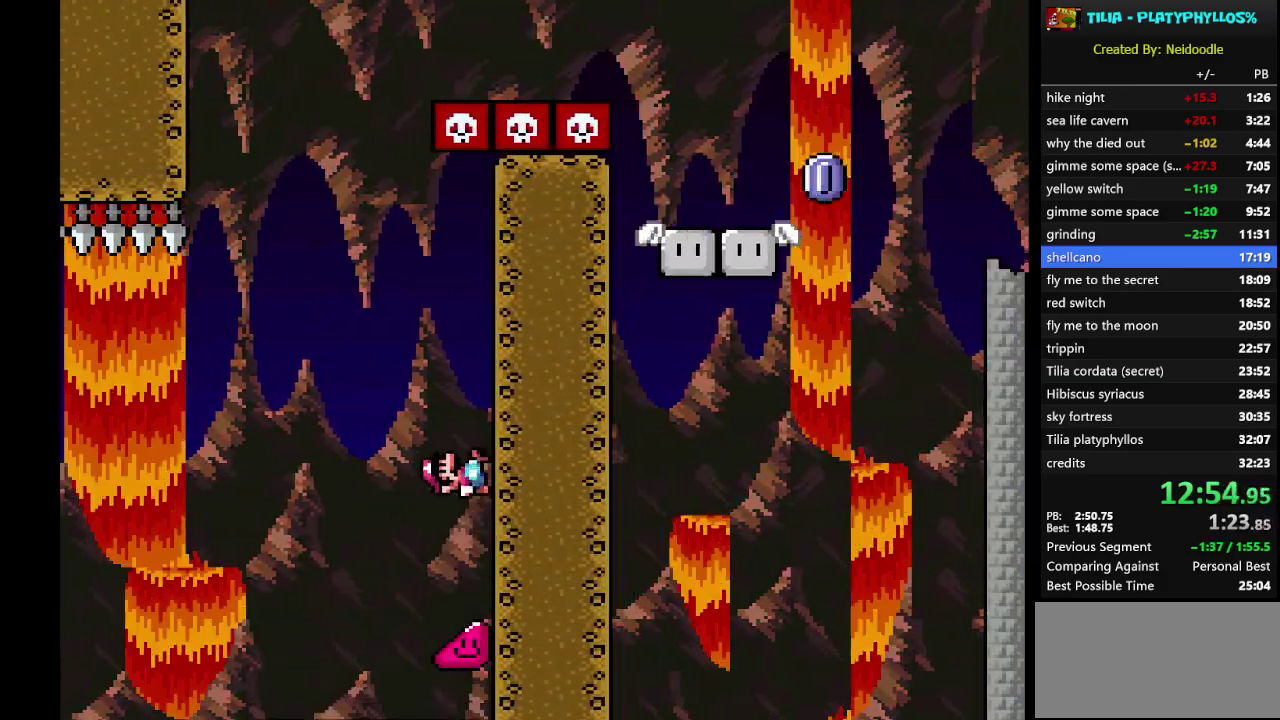
{"buttons": ["Y", "DPAD_RIGHT"], "events": [[267, "B", "up"]]}
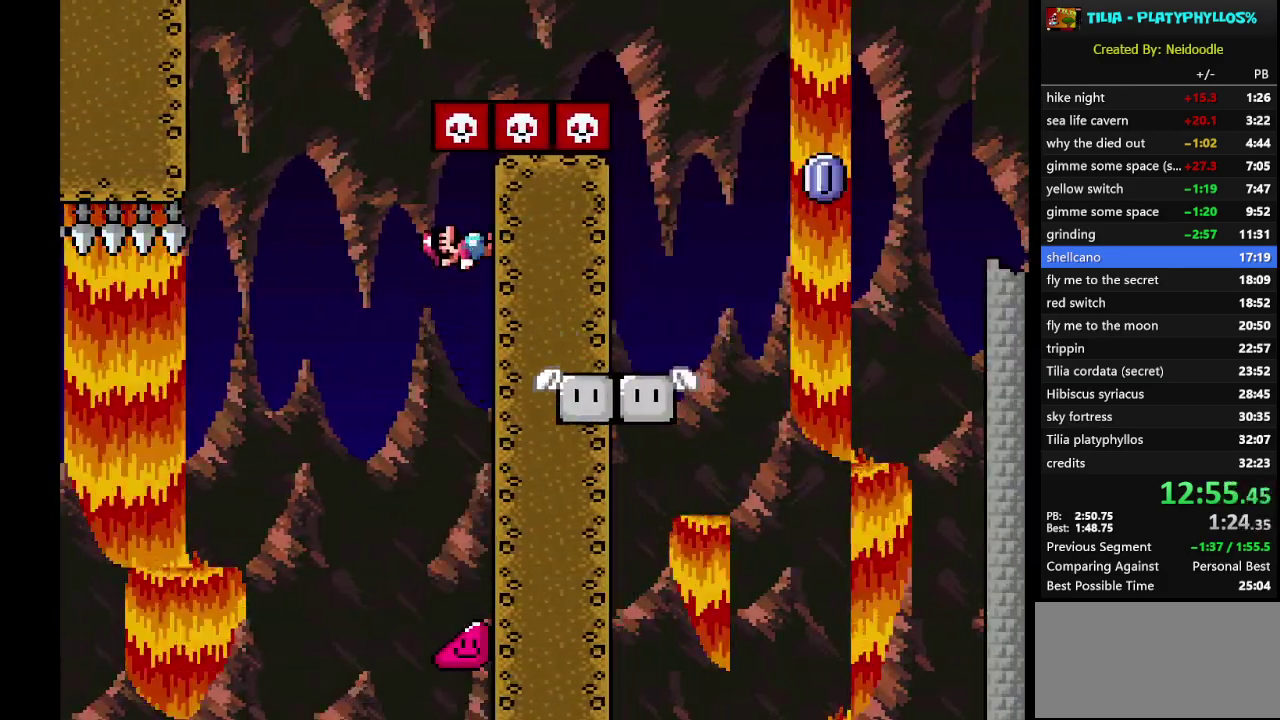
{"buttons": ["B", "Y"], "events": [[50, "B", "down"], [50, "DPAD_RIGHT", "up"], [83, "DPAD_LEFT", "down"], [183, "DPAD_LEFT", "up"], [250, "DPAD_RIGHT", "down"], [450, "DPAD_RIGHT", "up"]]}
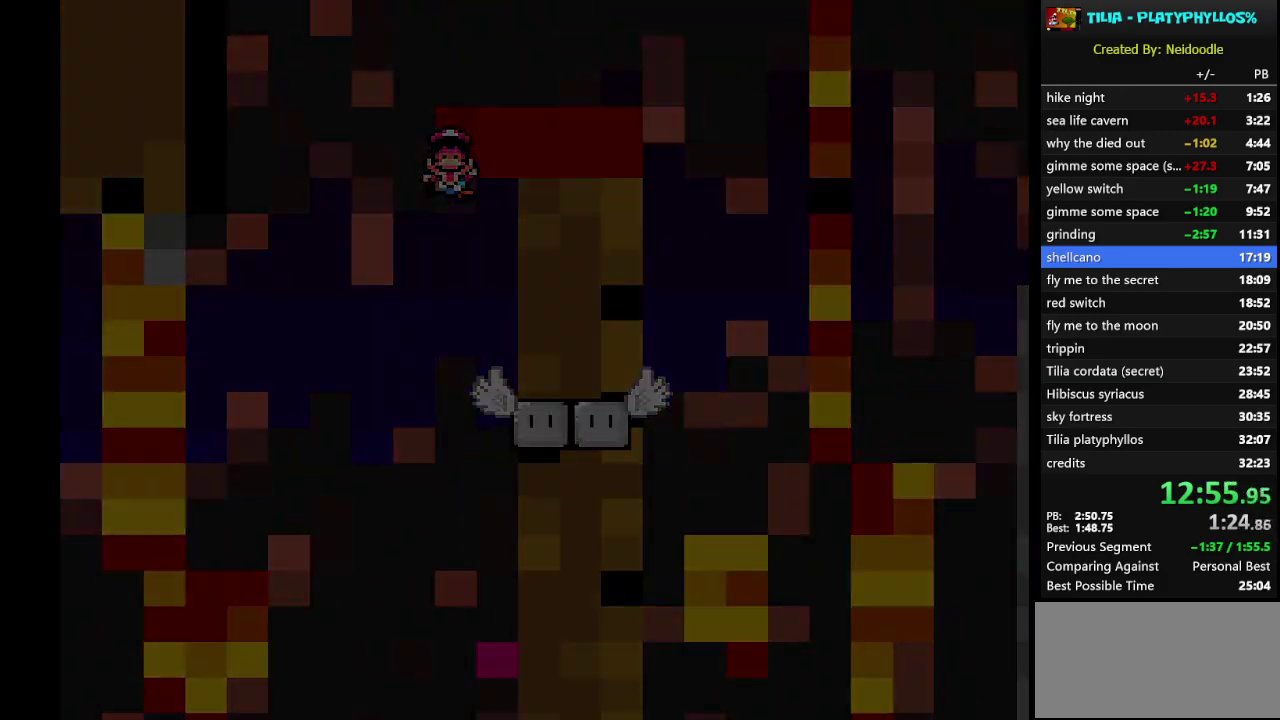
{"buttons": ["A"], "events": [[117, "B", "up"], [183, "Y", "up"], [433, "A", "down"]]}
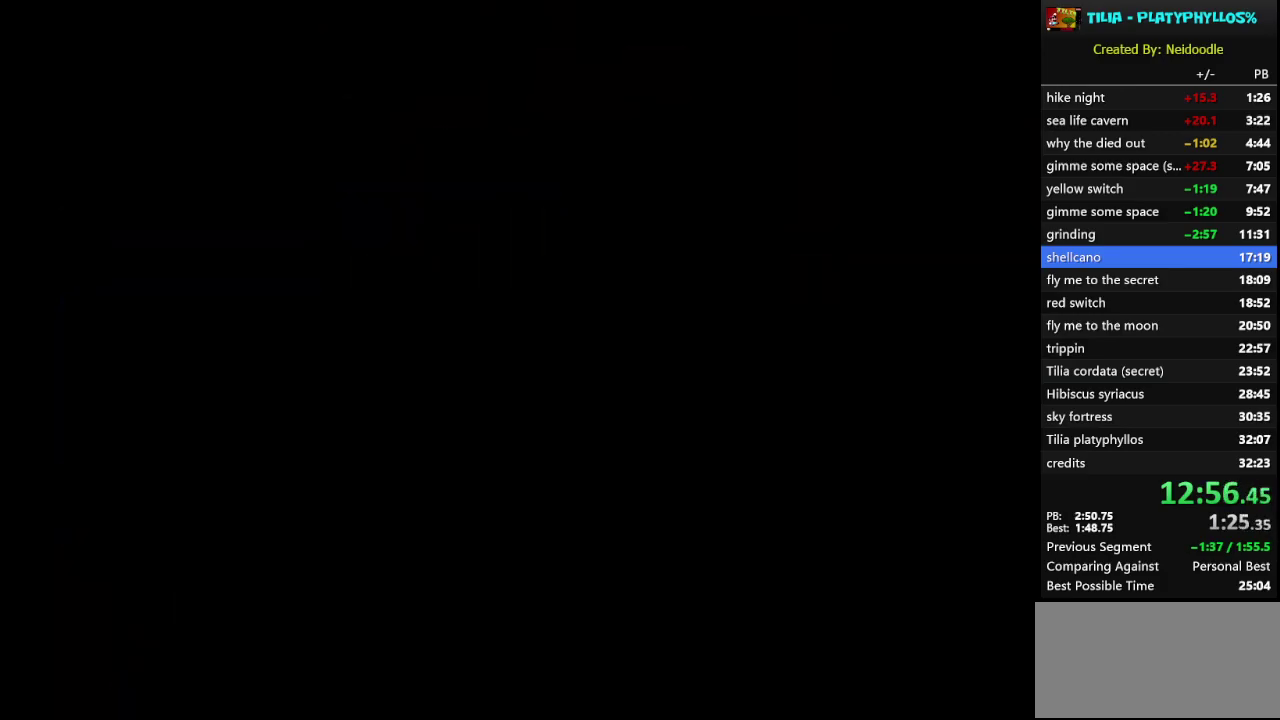
{"buttons": ["Y"], "events": [[50, "A", "up"], [133, "A", "down"], [233, "A", "up"], [500, "Y", "down"]]}
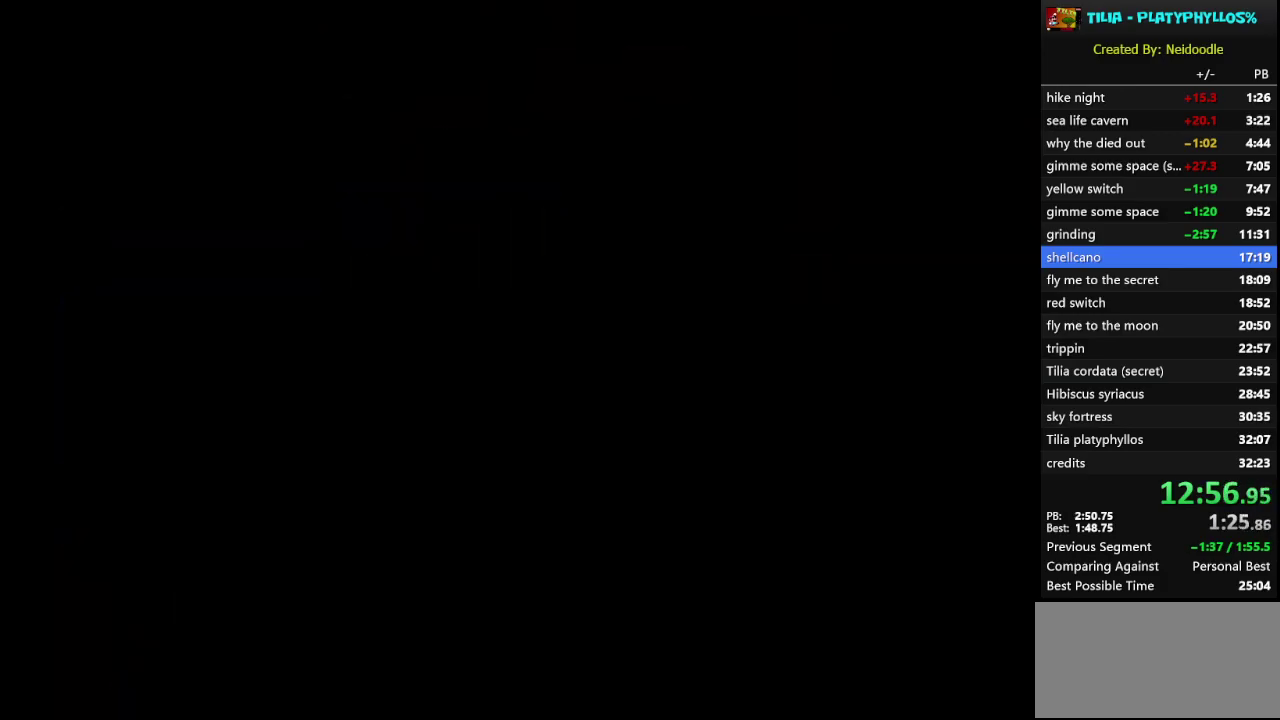
{"buttons": ["Y"], "events": []}
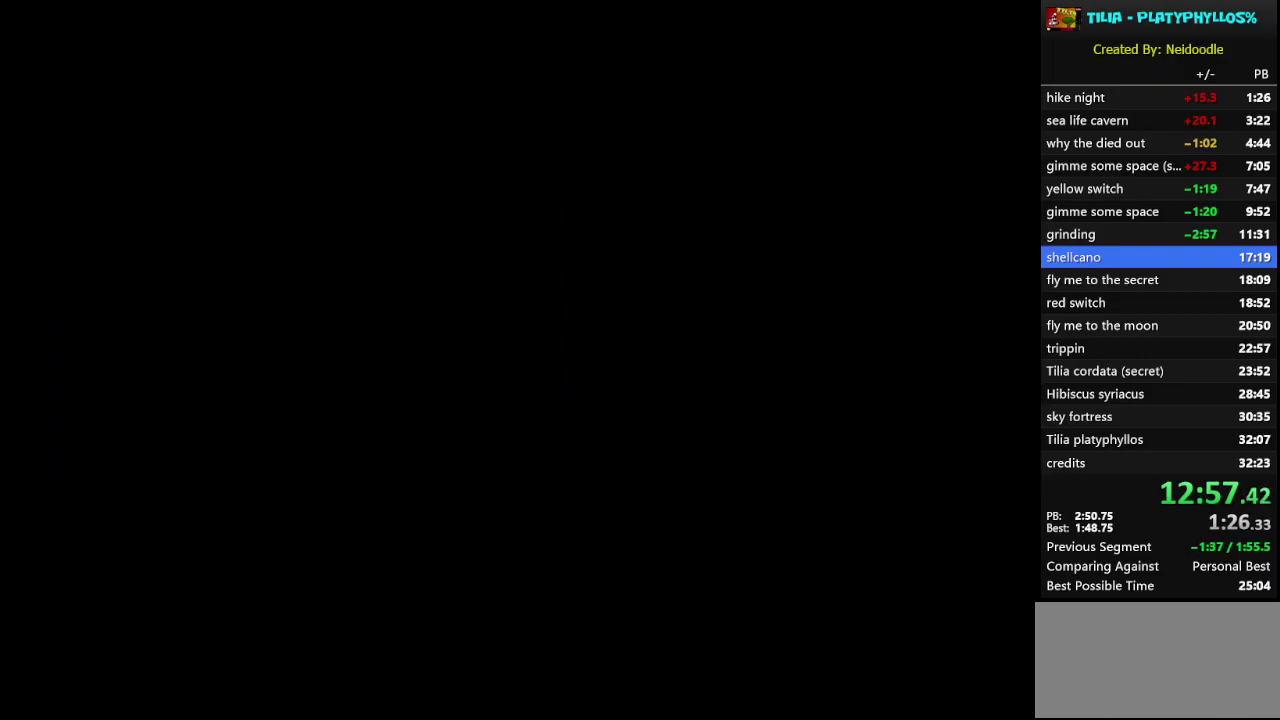
{"buttons": ["Y"], "events": []}
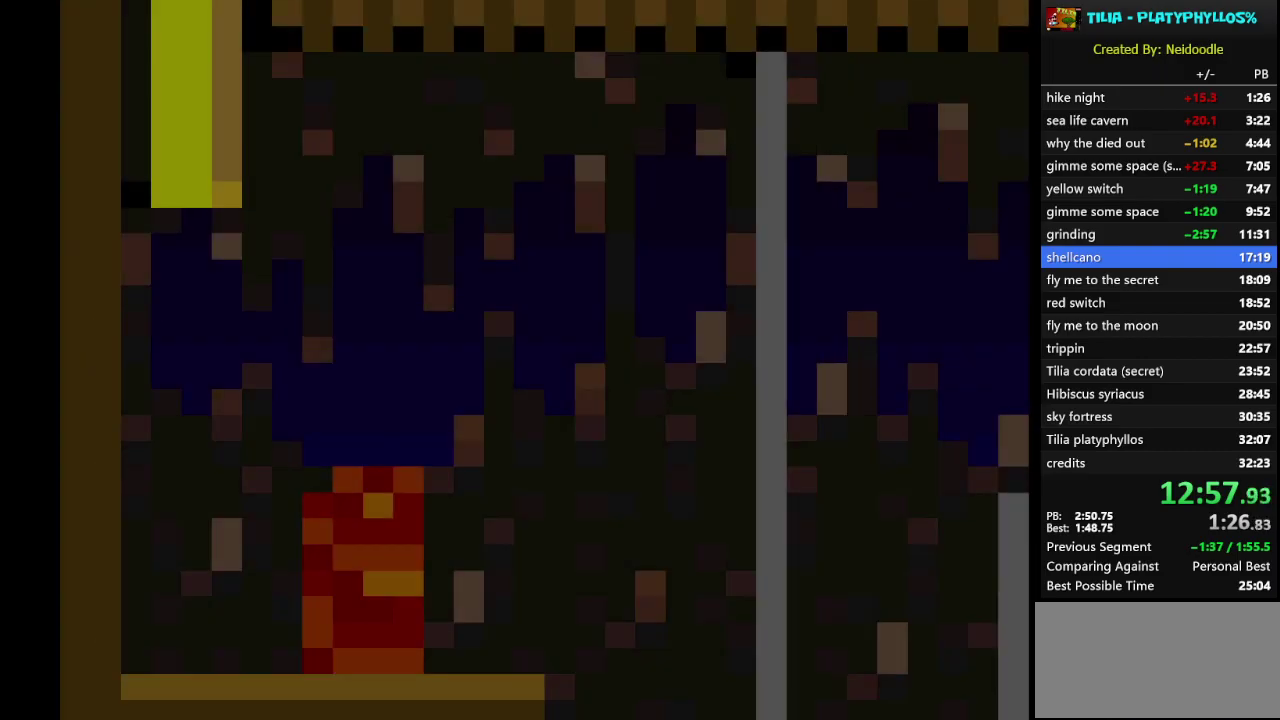
{"buttons": ["Y"], "events": []}
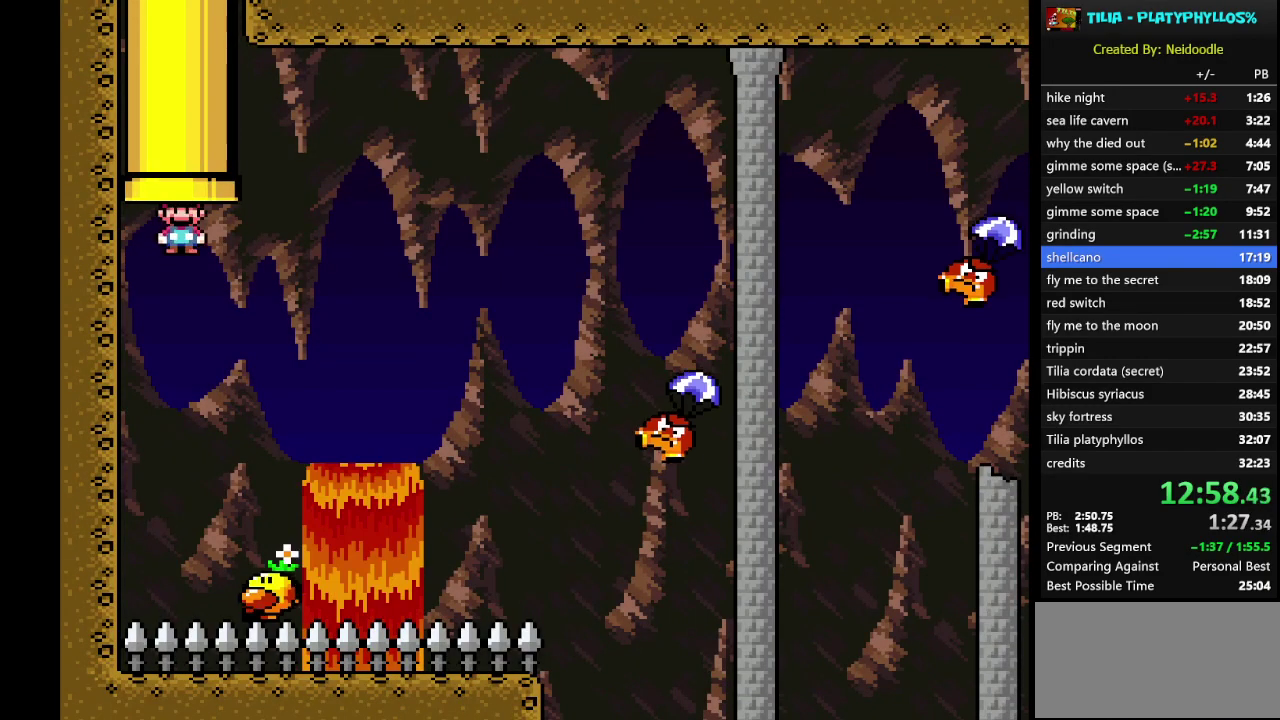
{"buttons": ["B", "Y", "DPAD_RIGHT"], "events": [[167, "DPAD_RIGHT", "down"], [267, "B", "down"]]}
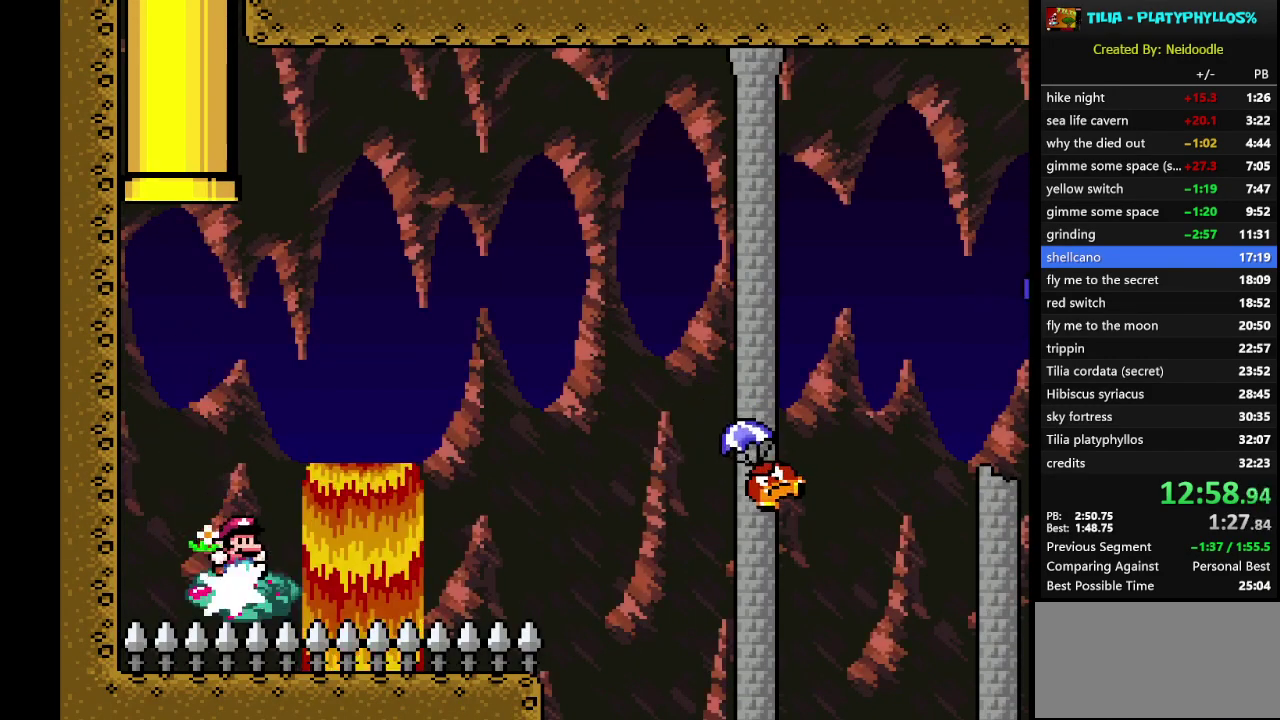
{"buttons": ["B", "Y", "DPAD_RIGHT"], "events": []}
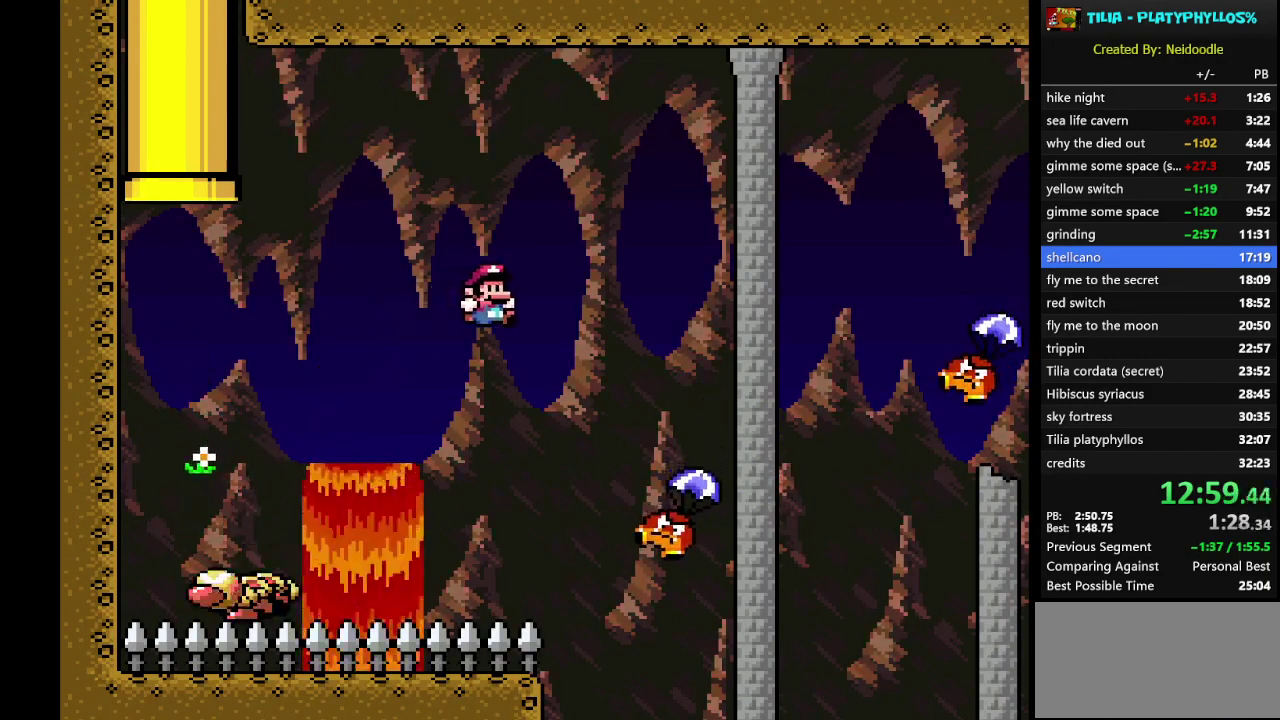
{"buttons": ["B", "Y", "DPAD_RIGHT"], "events": []}
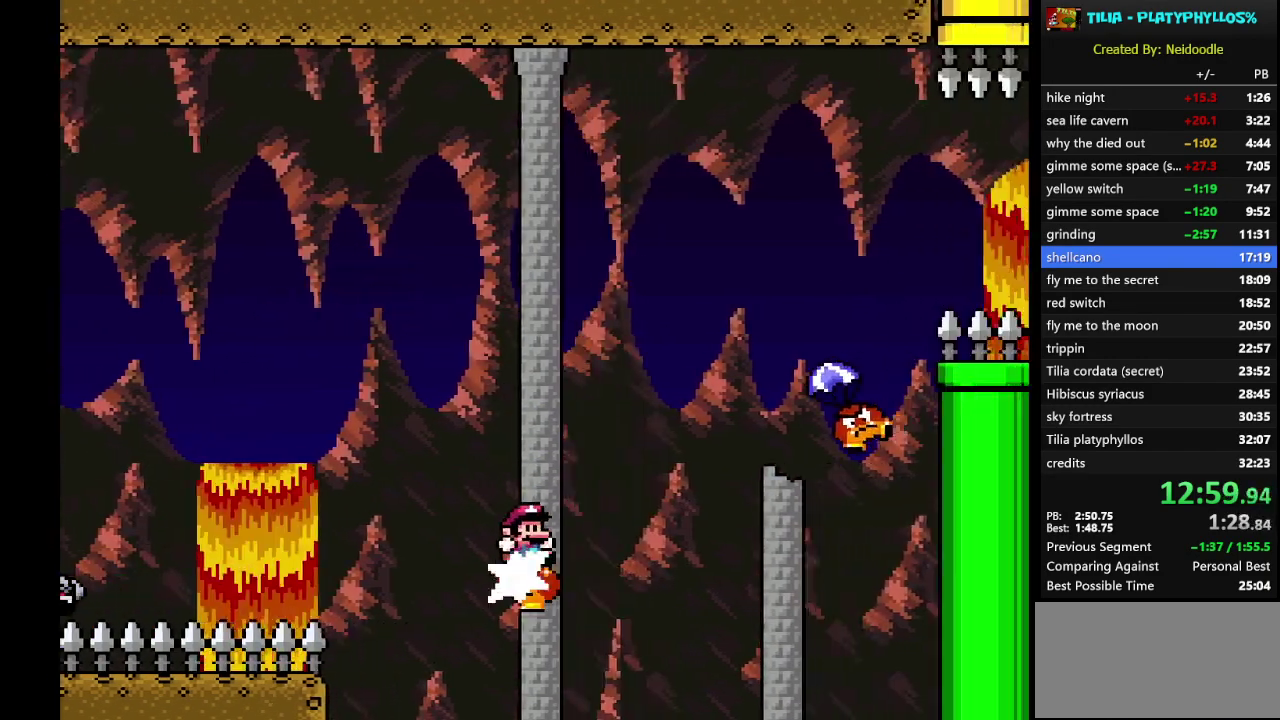
{"buttons": ["B", "Y", "DPAD_LEFT"], "events": [[267, "B", "up"], [333, "DPAD_RIGHT", "up"], [400, "DPAD_LEFT", "down"], [433, "B", "down"]]}
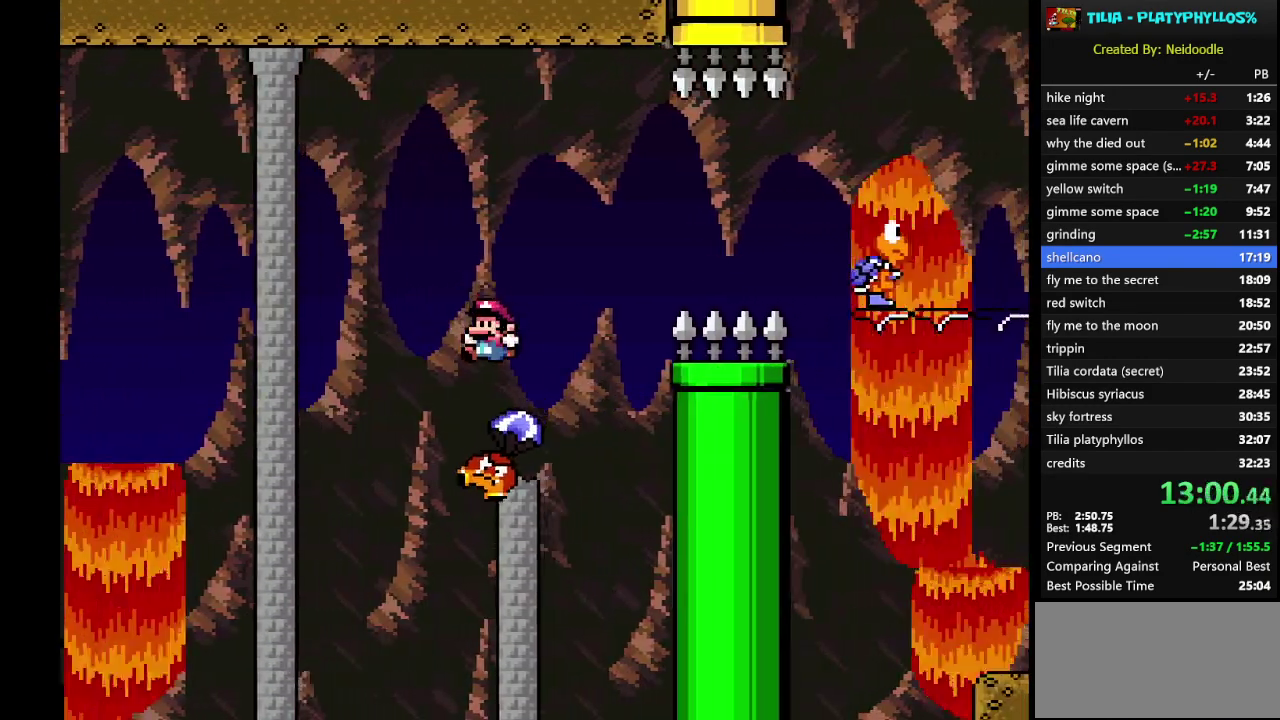
{"buttons": ["B", "Y", "DPAD_RIGHT"], "events": [[33, "DPAD_LEFT", "up"], [83, "DPAD_RIGHT", "down"]]}
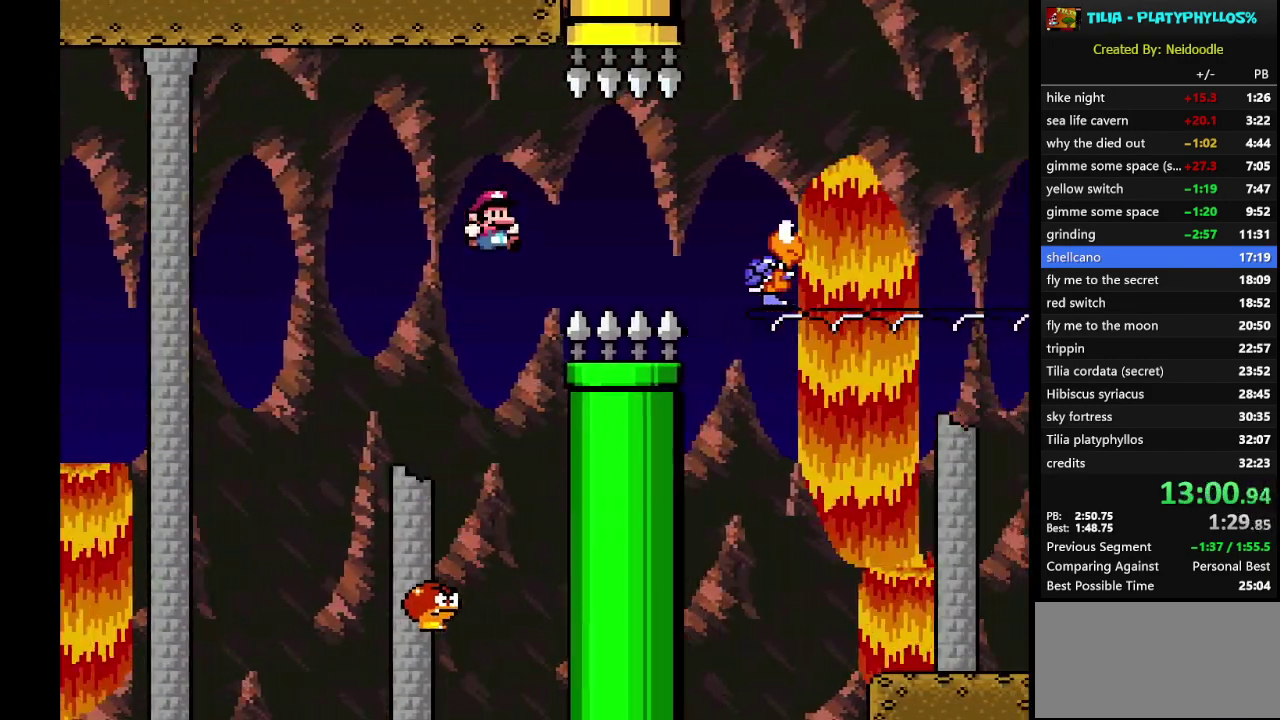
{"buttons": ["B", "Y"], "events": [[450, "DPAD_RIGHT", "up"]]}
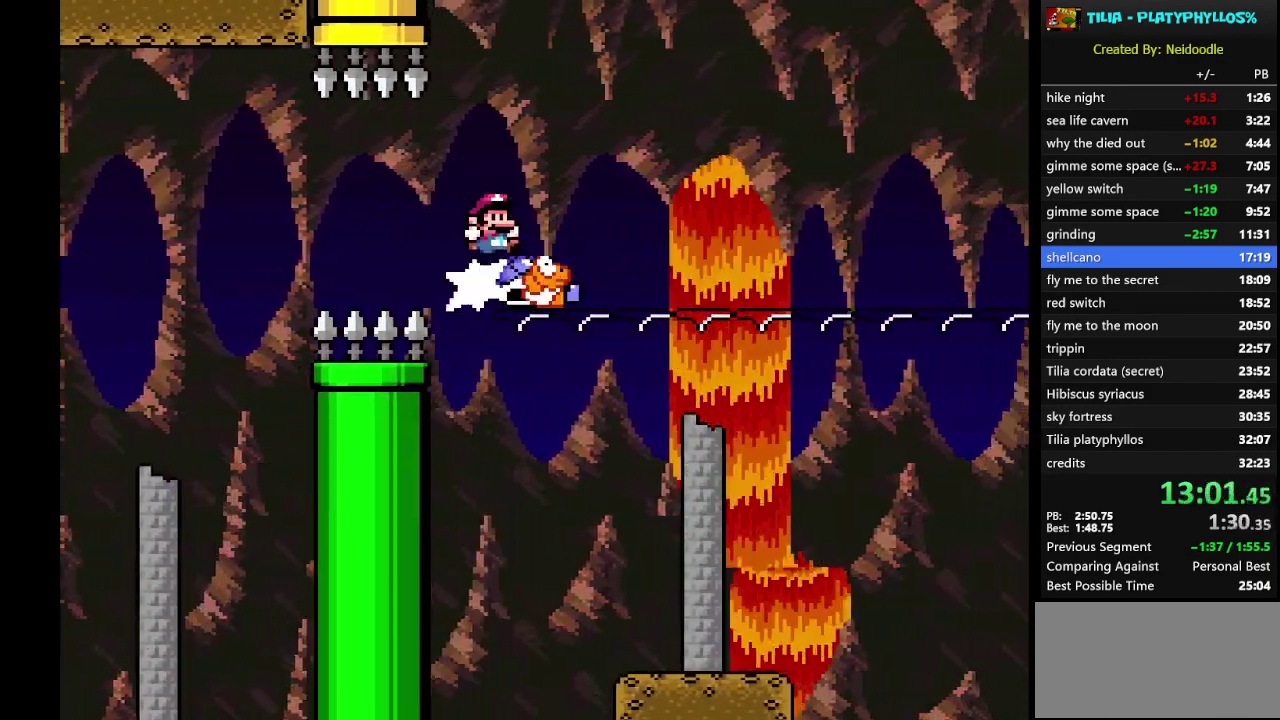
{"buttons": ["Y"], "events": [[50, "DPAD_LEFT", "down"], [83, "B", "up"], [217, "DPAD_LEFT", "up"]]}
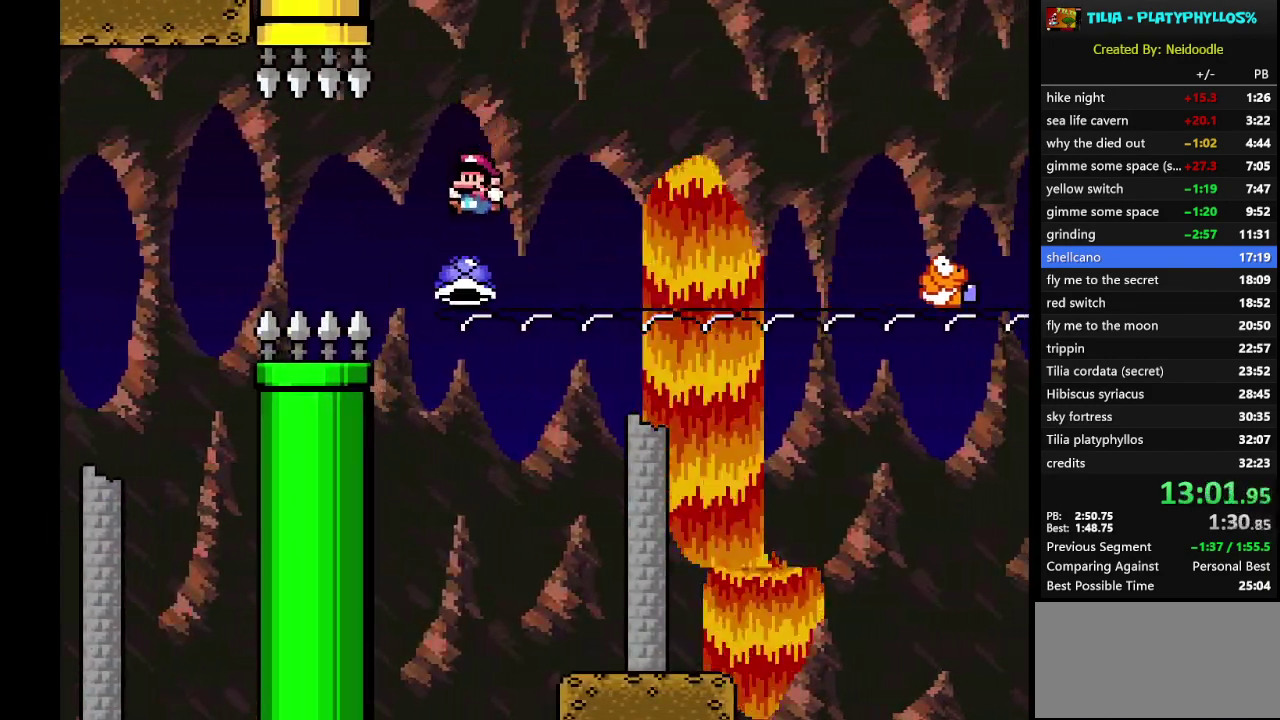
{"buttons": ["Y", "DPAD_RIGHT"], "events": [[50, "DPAD_RIGHT", "down"]]}
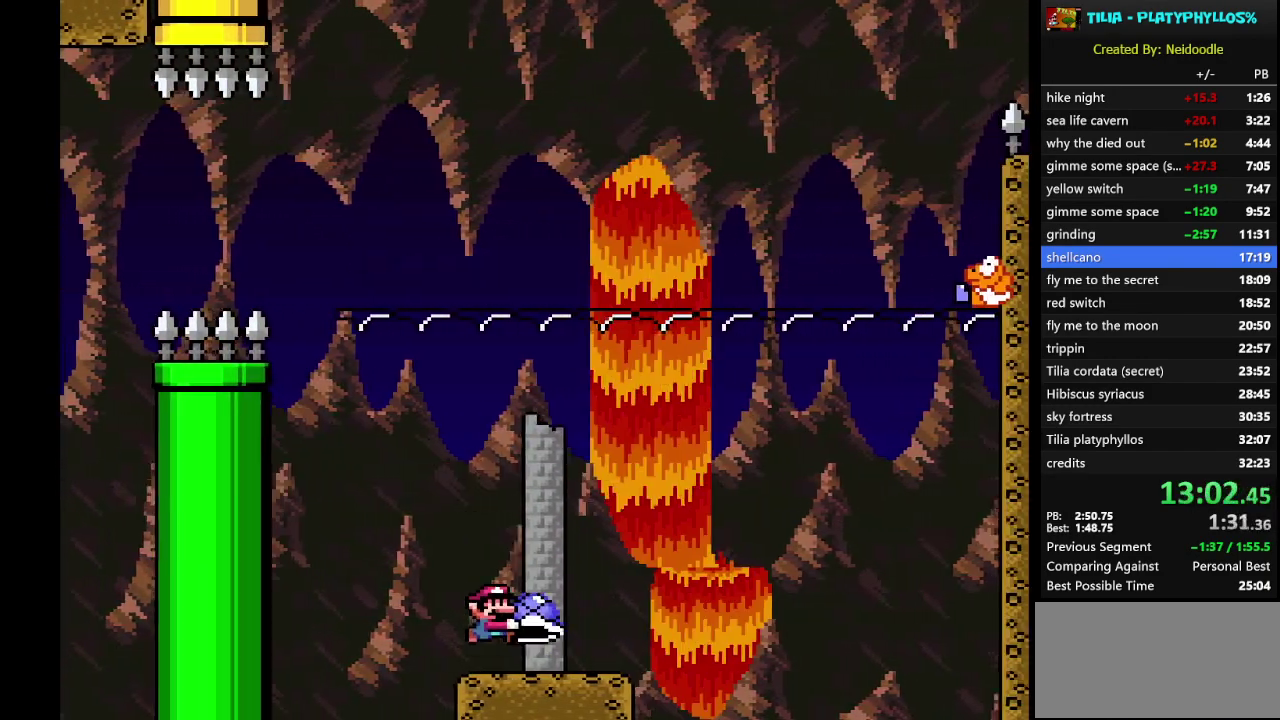
{"buttons": ["B", "Y", "DPAD_RIGHT"], "events": [[167, "B", "down"]]}